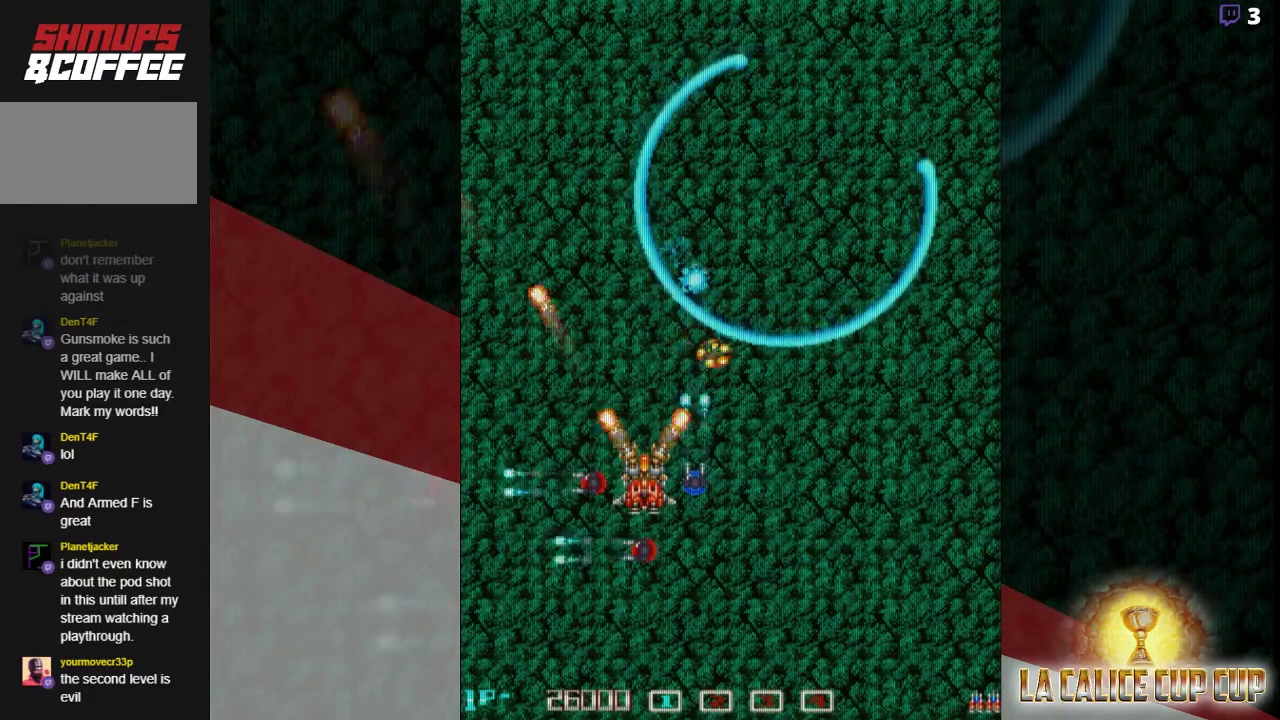
Gameplay with a controller (arcade stick); each line is a JSON object with the inputs held at the frame after it (dt_ms = milliseconds from this image to that frame). "events" lists button and stick changes between this image and that frame as [ms after this image, input, new state], when the widget could be followed in between. Not read: L3 R3.
{"dt_ms": 500, "buttons": ["CROSS"], "left_stick": "center", "events": [[167, "left_stick", "down"], [300, "left_stick", "center"]]}
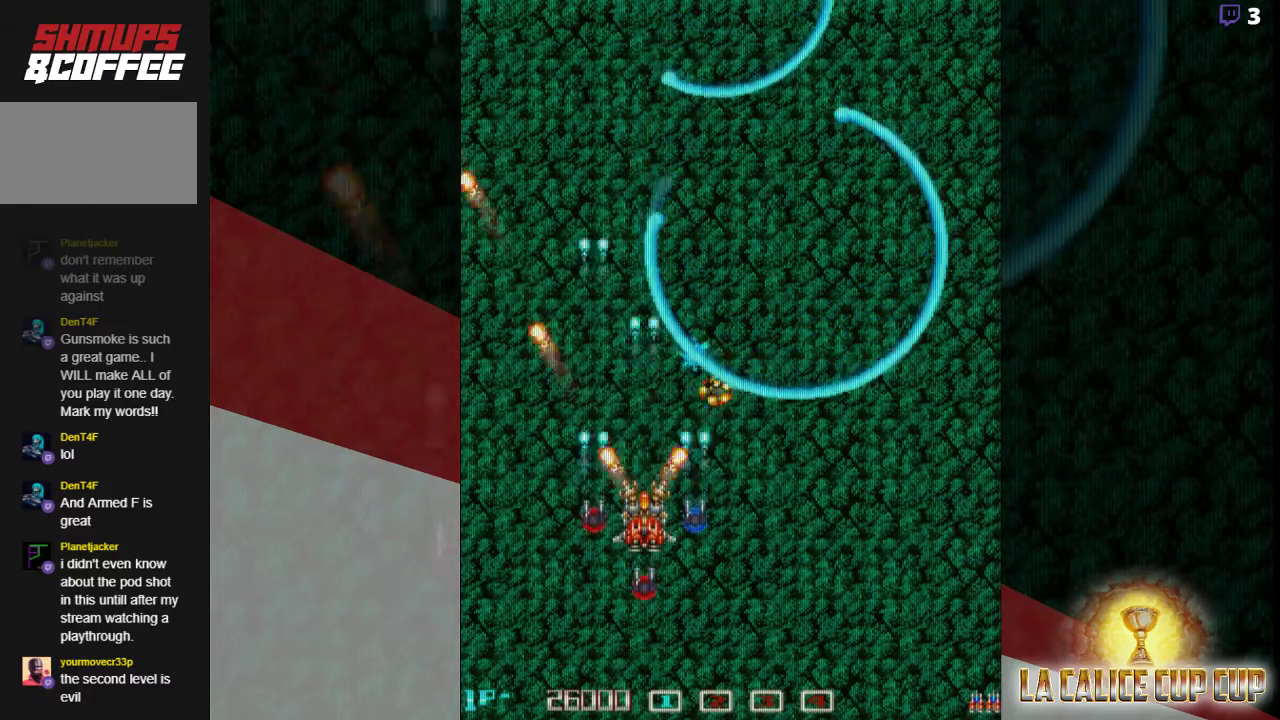
{"dt_ms": 500, "buttons": ["CROSS"], "left_stick": "center", "events": [[17, "left_stick", "left"], [133, "left_stick", "center"], [350, "left_stick", "left"], [467, "left_stick", "center"]]}
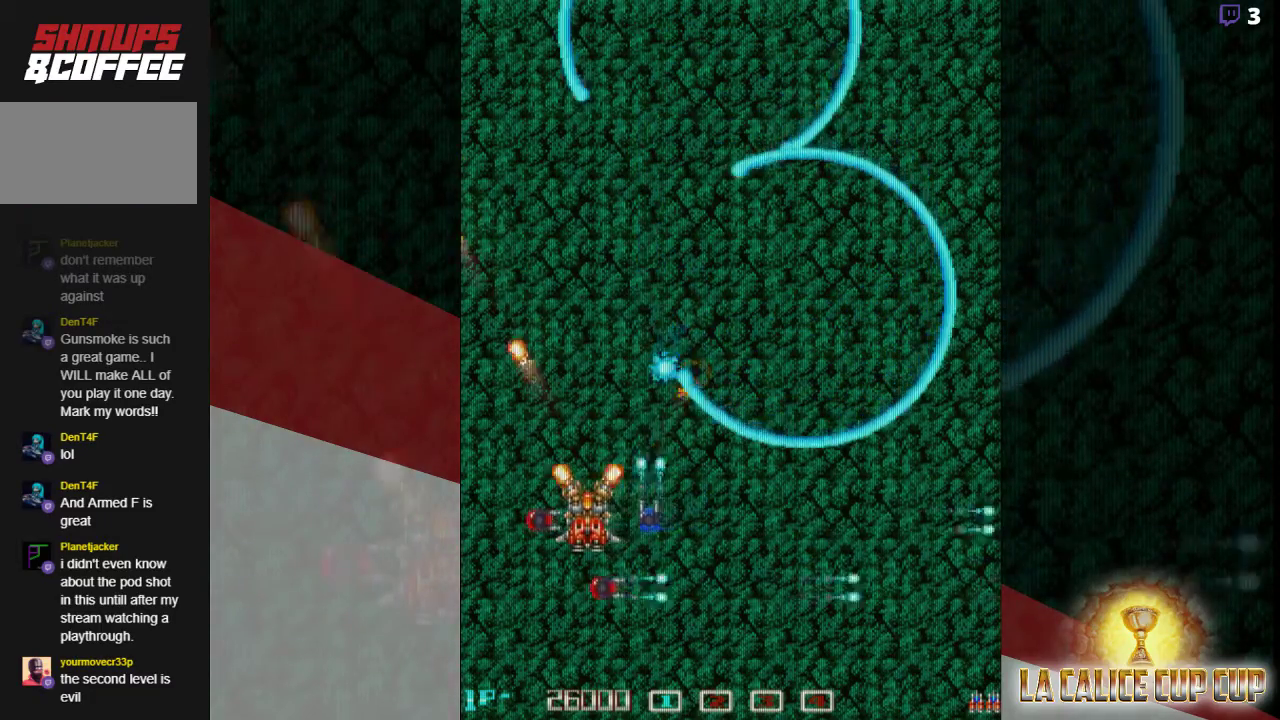
{"dt_ms": 500, "buttons": ["CROSS"], "left_stick": "center", "events": [[233, "left_stick", "left"], [367, "left_stick", "center"]]}
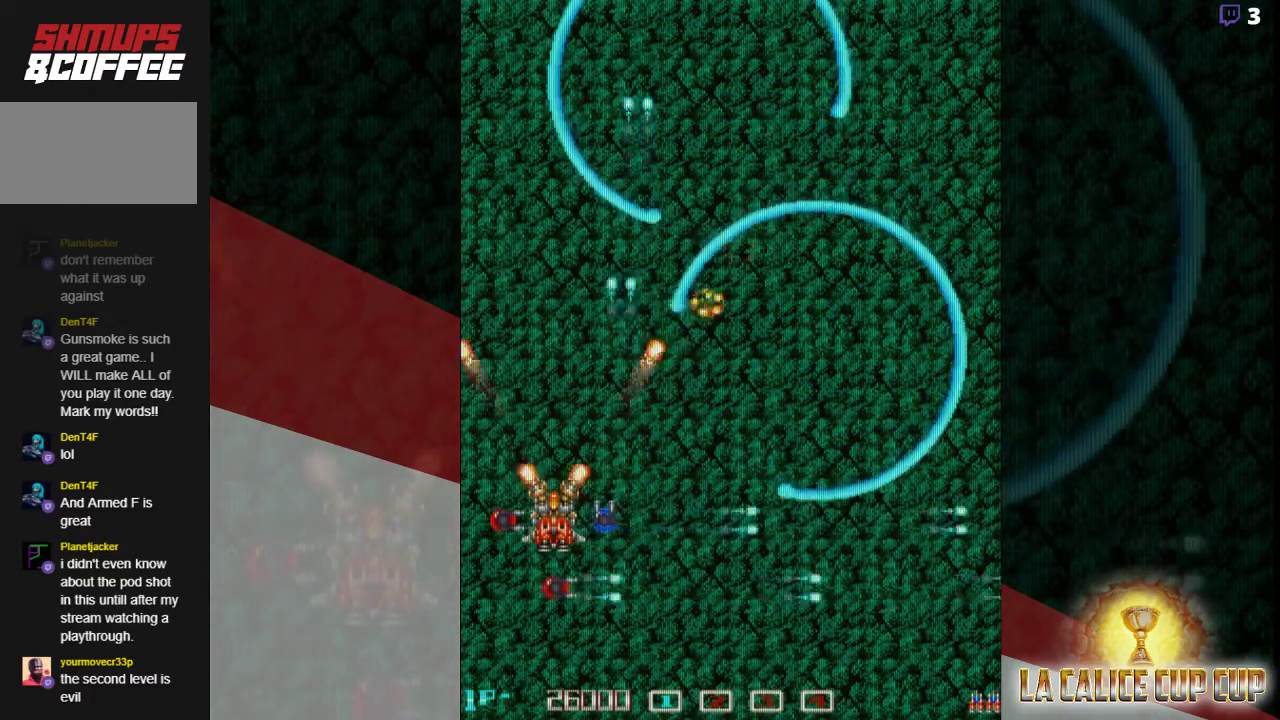
{"dt_ms": 500, "buttons": ["CROSS"], "left_stick": "center", "events": [[250, "left_stick", "left"], [417, "left_stick", "center"]]}
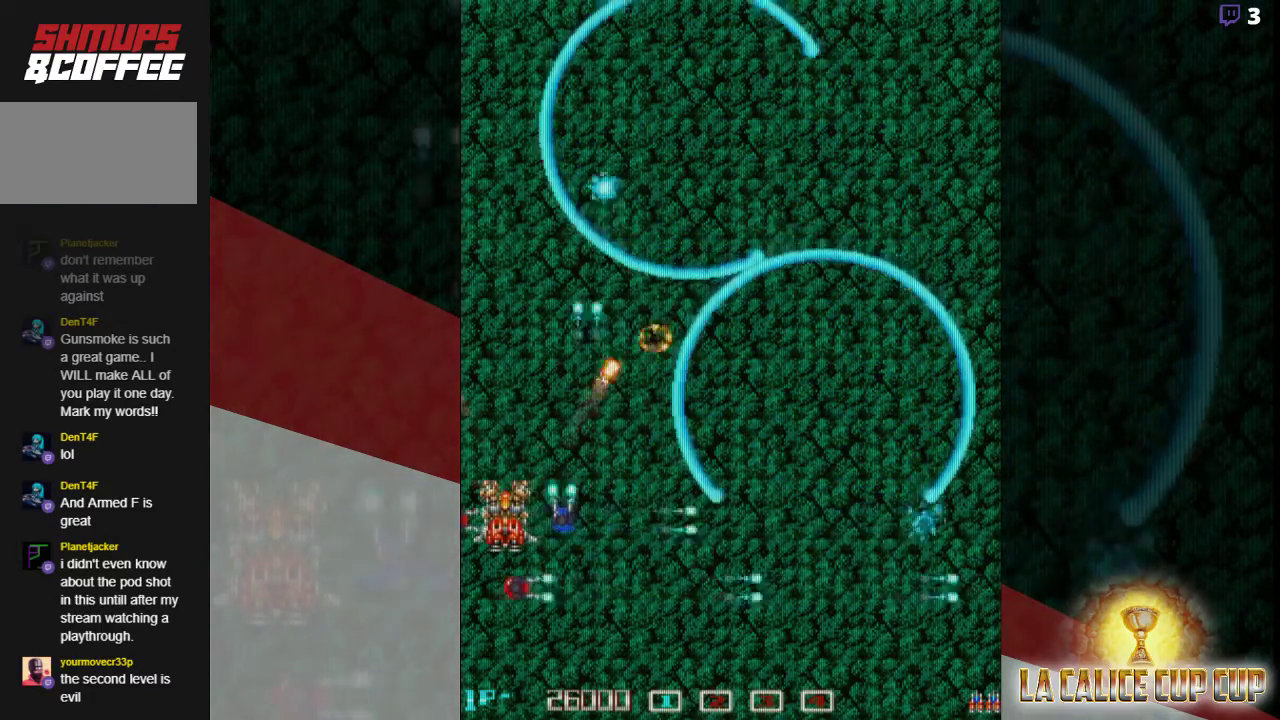
{"dt_ms": 500, "buttons": ["CROSS"], "left_stick": "center", "events": [[167, "left_stick", "right"], [317, "left_stick", "center"]]}
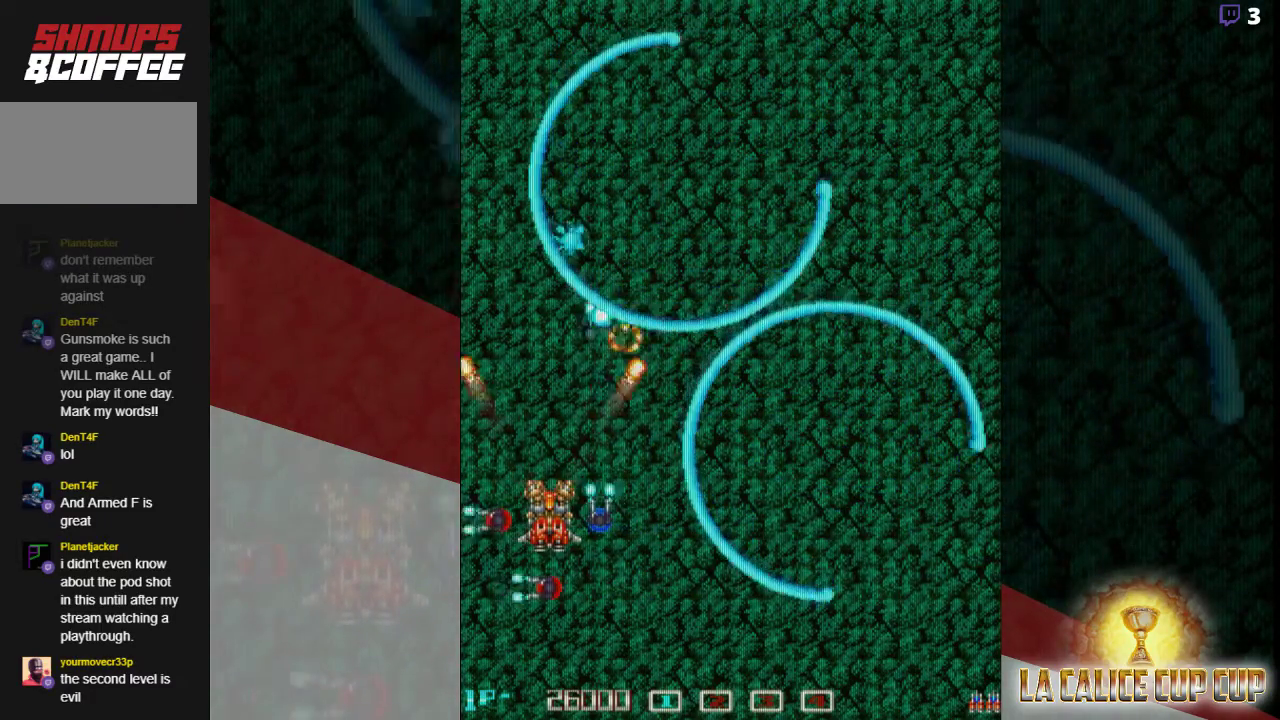
{"dt_ms": 500, "buttons": ["CROSS"], "left_stick": "center", "events": [[133, "left_stick", "right"], [267, "left_stick", "down"], [350, "left_stick", "center"]]}
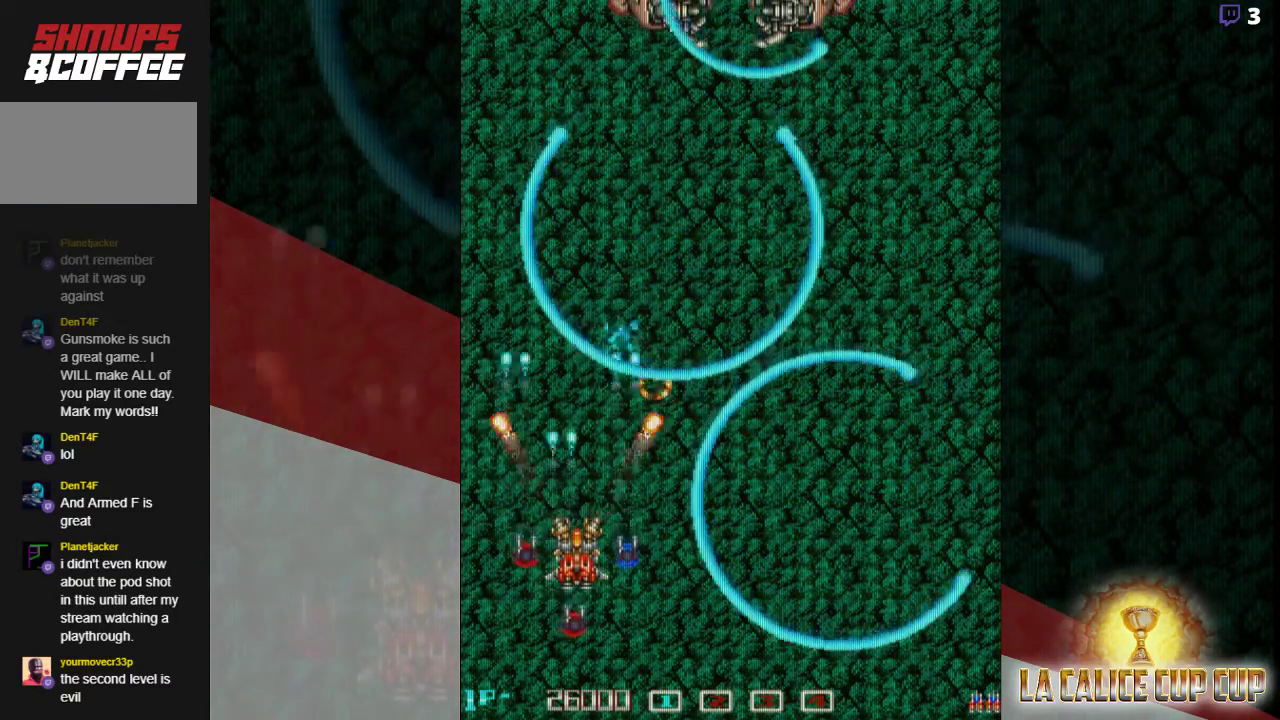
{"dt_ms": 500, "buttons": ["CROSS"], "left_stick": "right", "events": [[183, "left_stick", "left"], [317, "left_stick", "center"], [400, "left_stick", "right"]]}
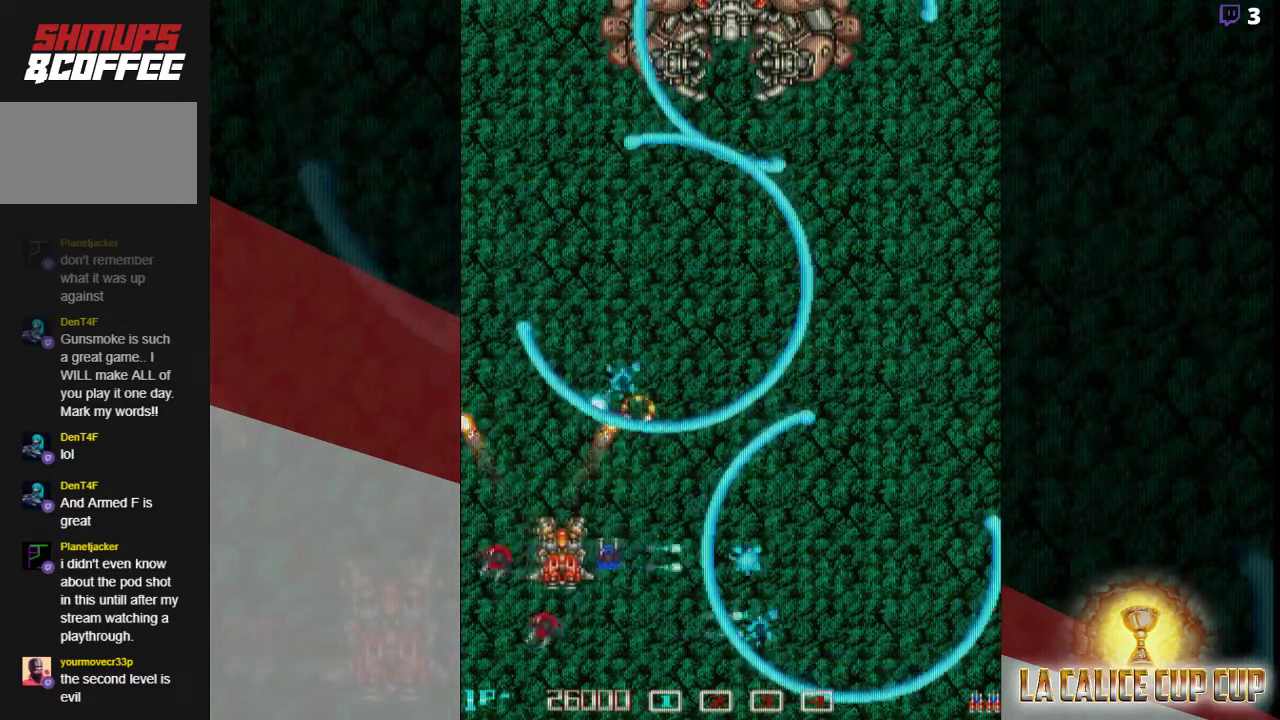
{"dt_ms": 500, "buttons": ["CROSS"], "left_stick": "down", "events": [[100, "left_stick", "center"], [217, "left_stick", "down-right"], [283, "left_stick", "down"], [400, "left_stick", "center"], [483, "left_stick", "down"]]}
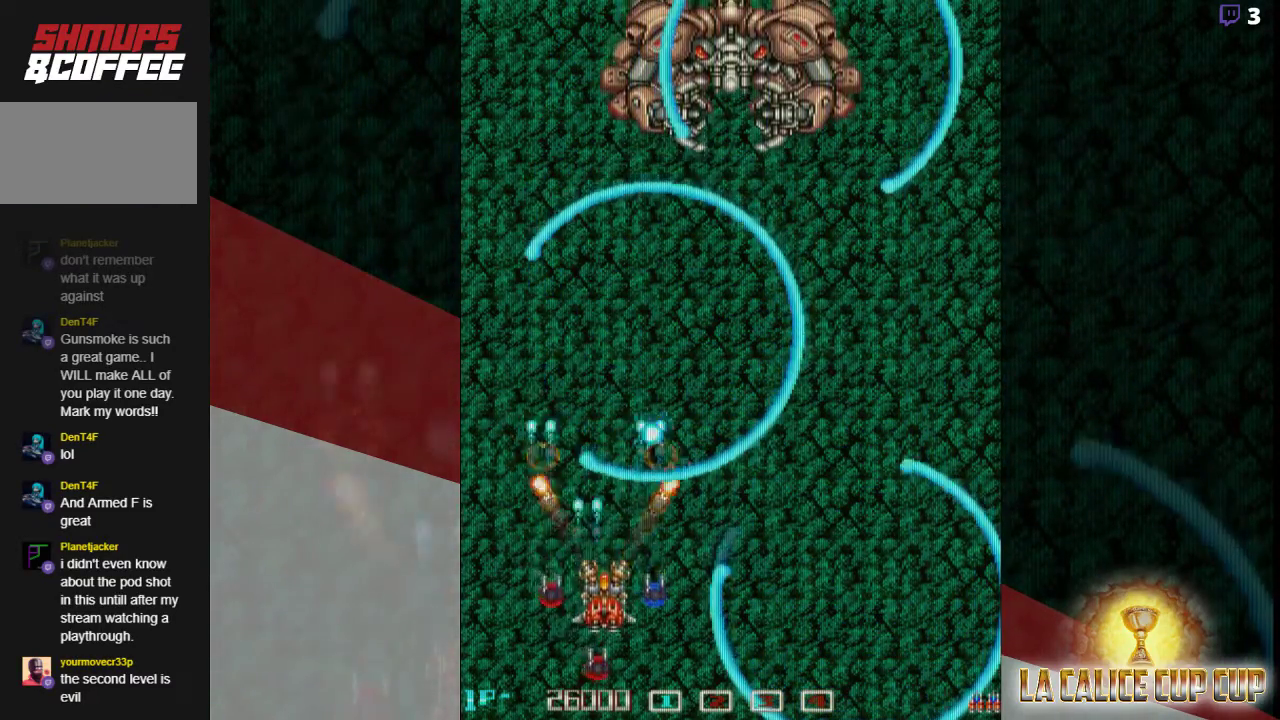
{"dt_ms": 500, "buttons": ["CROSS"], "left_stick": "right", "events": [[117, "left_stick", "center"], [200, "left_stick", "right"]]}
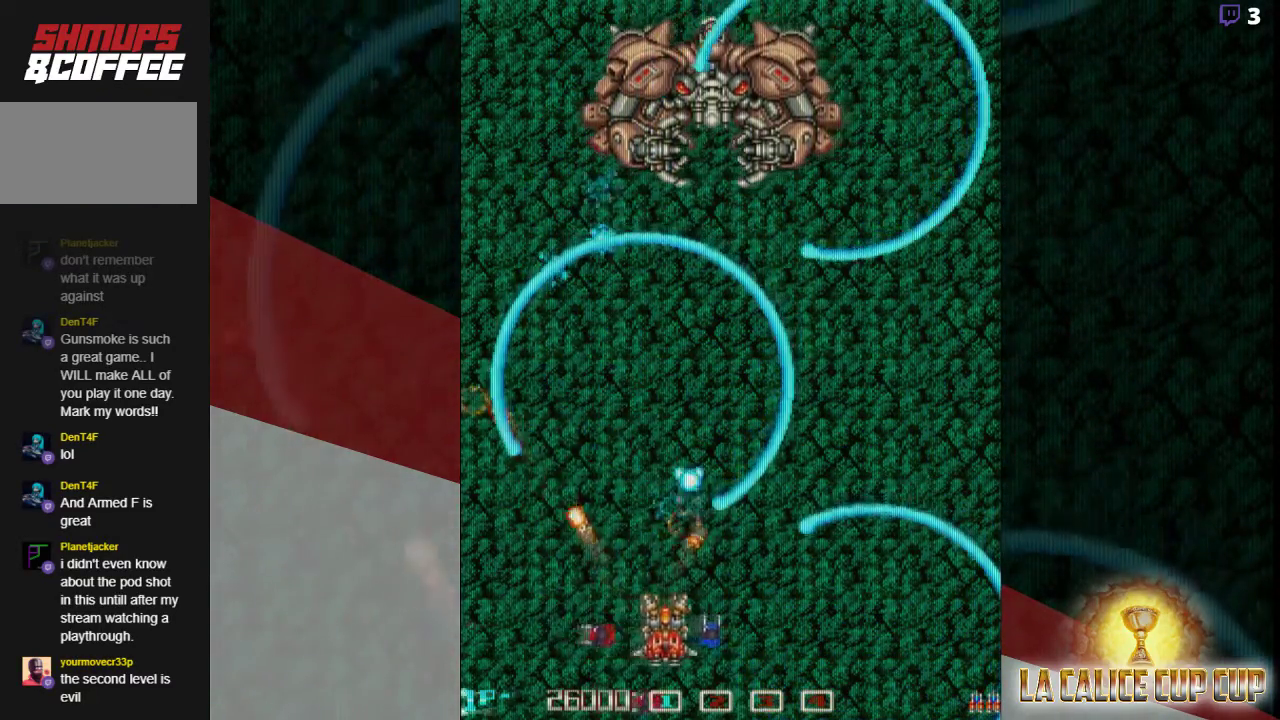
{"dt_ms": 500, "buttons": ["CROSS"], "left_stick": "up", "events": [[100, "left_stick", "down-left"], [367, "left_stick", "center"], [483, "left_stick", "up"]]}
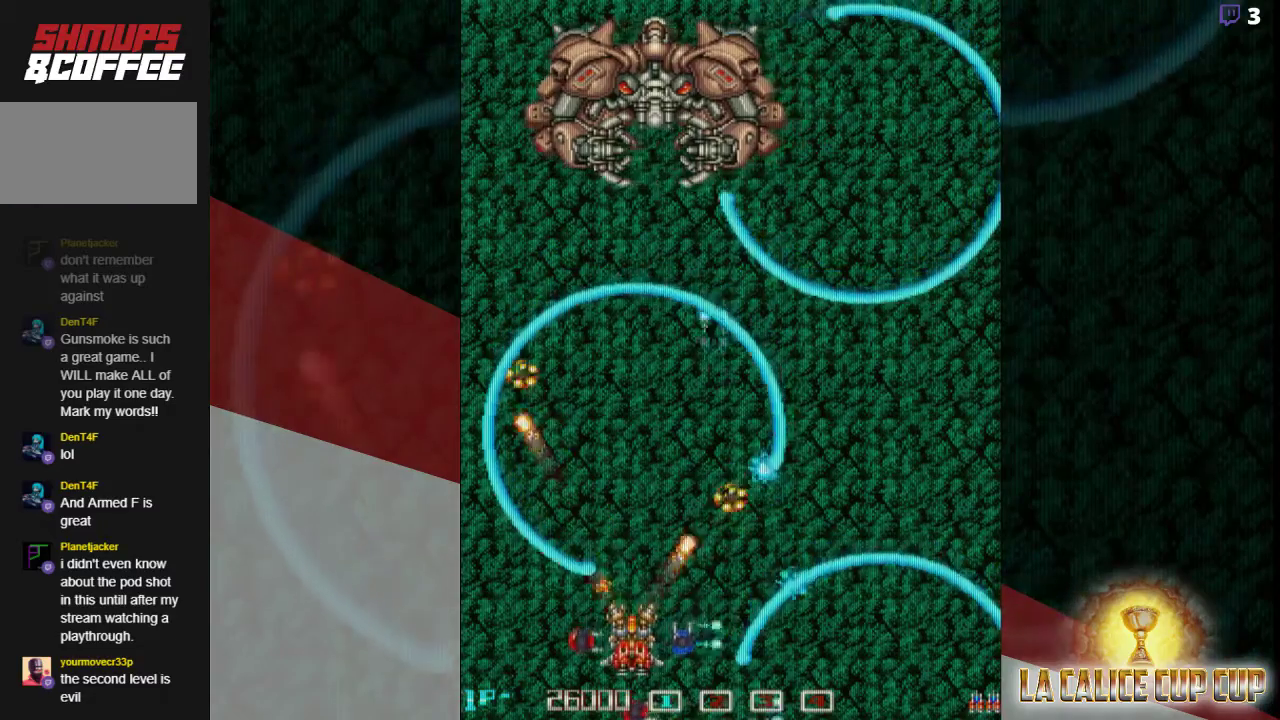
{"dt_ms": 500, "buttons": ["CROSS"], "left_stick": "up-right"}
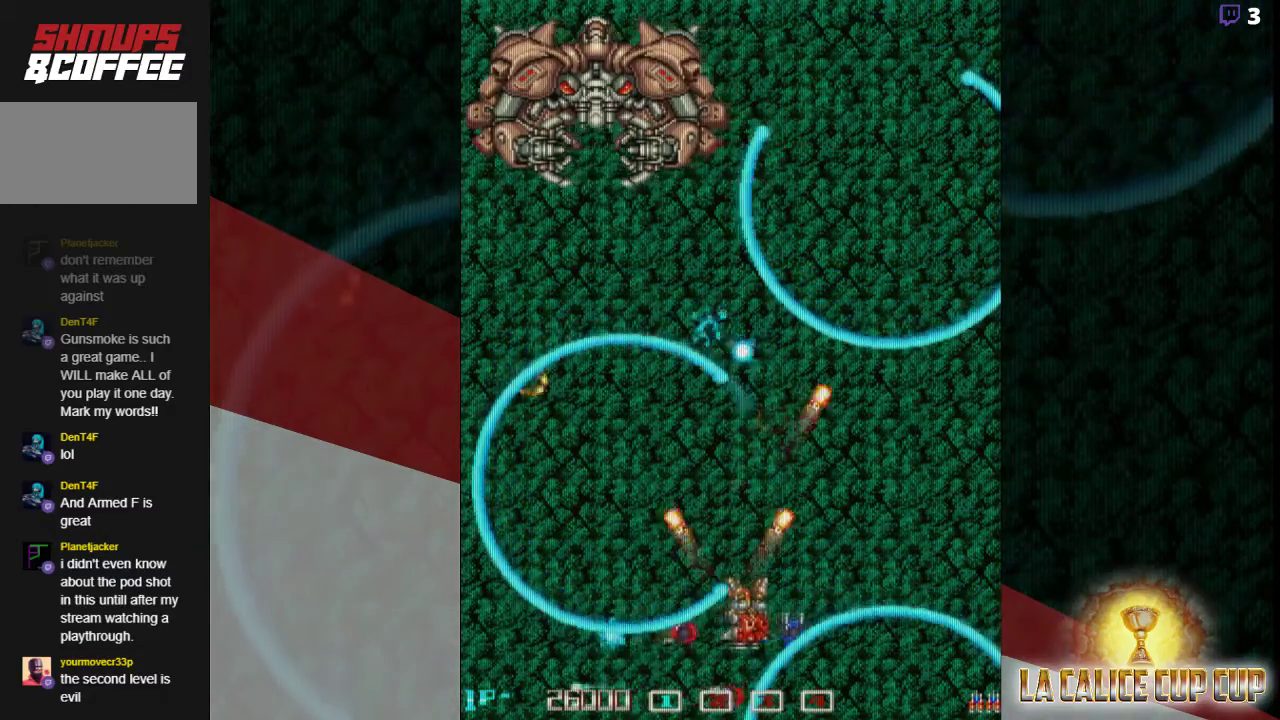
{"dt_ms": 500, "buttons": ["CROSS"], "left_stick": "up-left", "events": [[500, "left_stick", "up-left"]]}
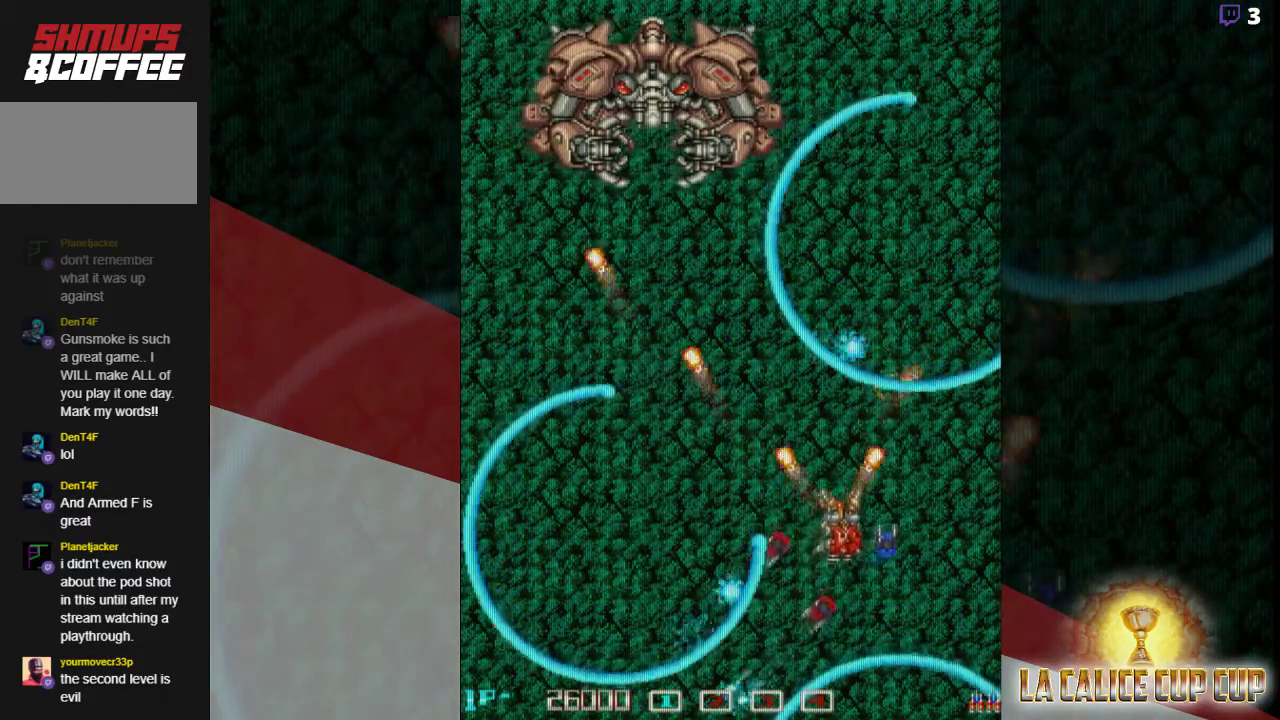
{"dt_ms": 500, "buttons": ["CROSS"], "left_stick": "up-left", "events": []}
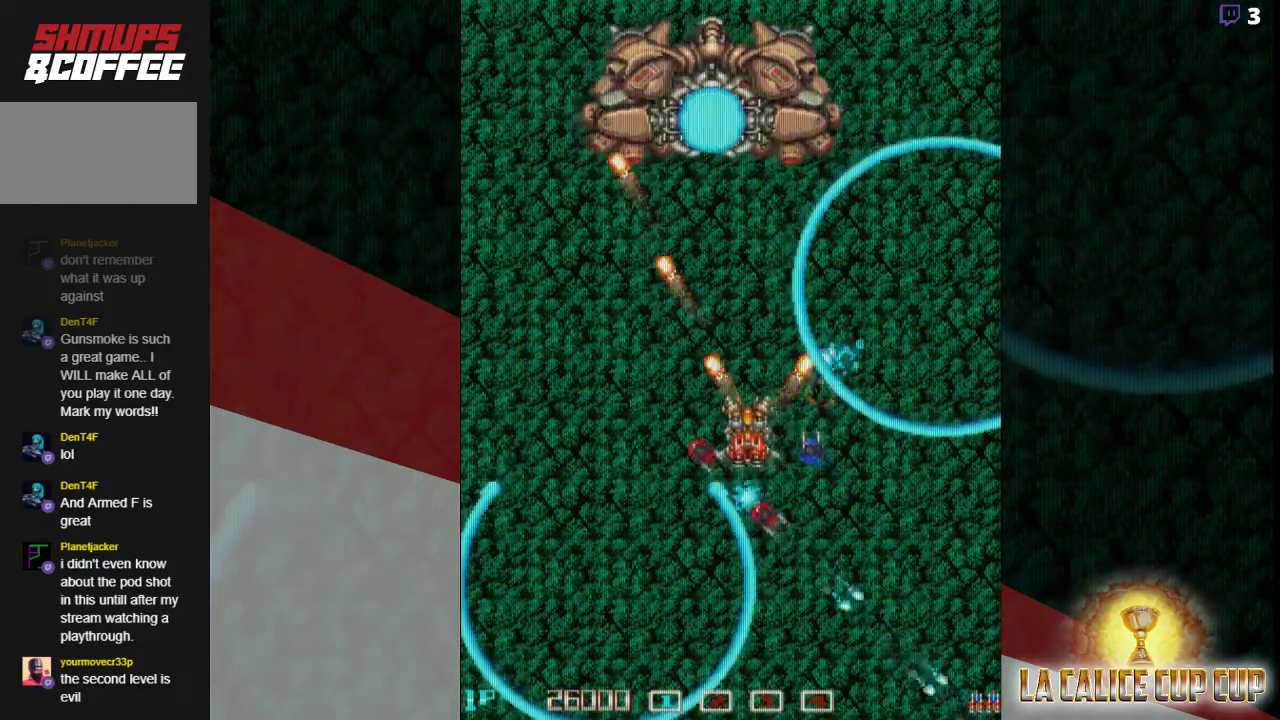
{"dt_ms": 500, "buttons": ["CROSS"], "left_stick": "left", "events": [[450, "left_stick", "left"]]}
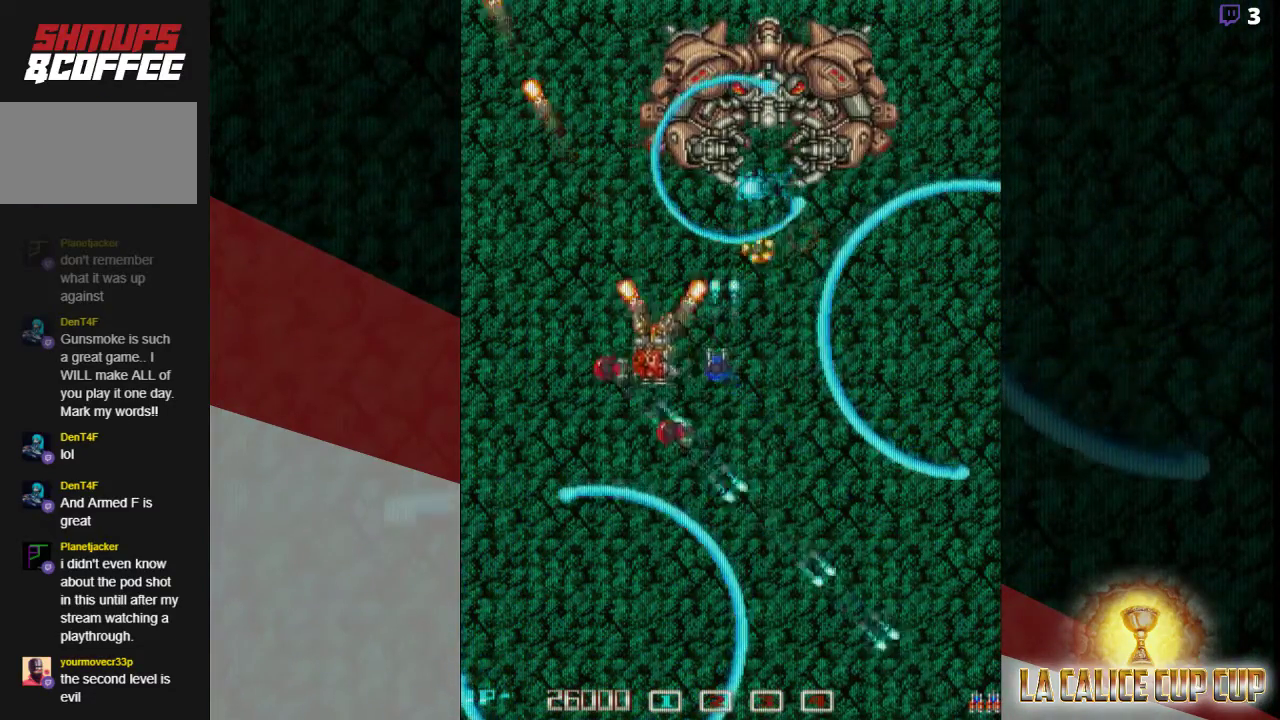
{"dt_ms": 1000, "buttons": ["CROSS"], "left_stick": "right"}
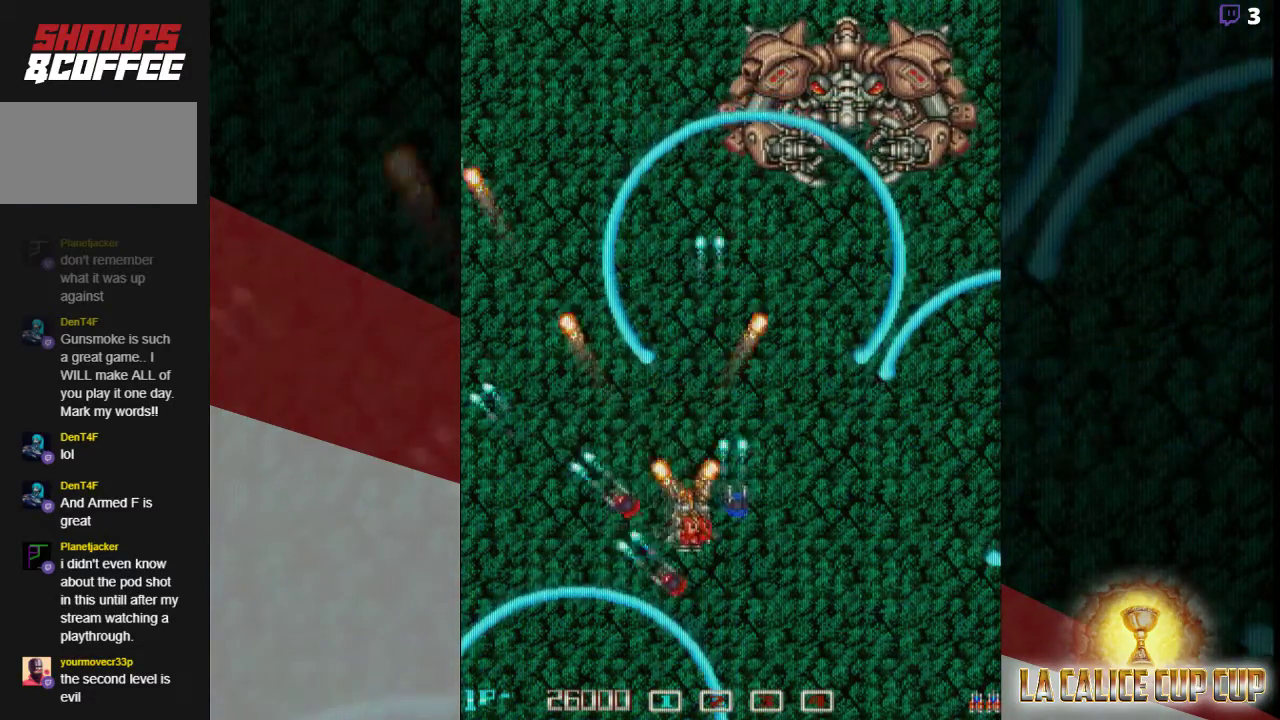
{"dt_ms": 500, "buttons": ["CROSS"], "left_stick": "left", "events": [[200, "left_stick", "center"], [317, "left_stick", "left"]]}
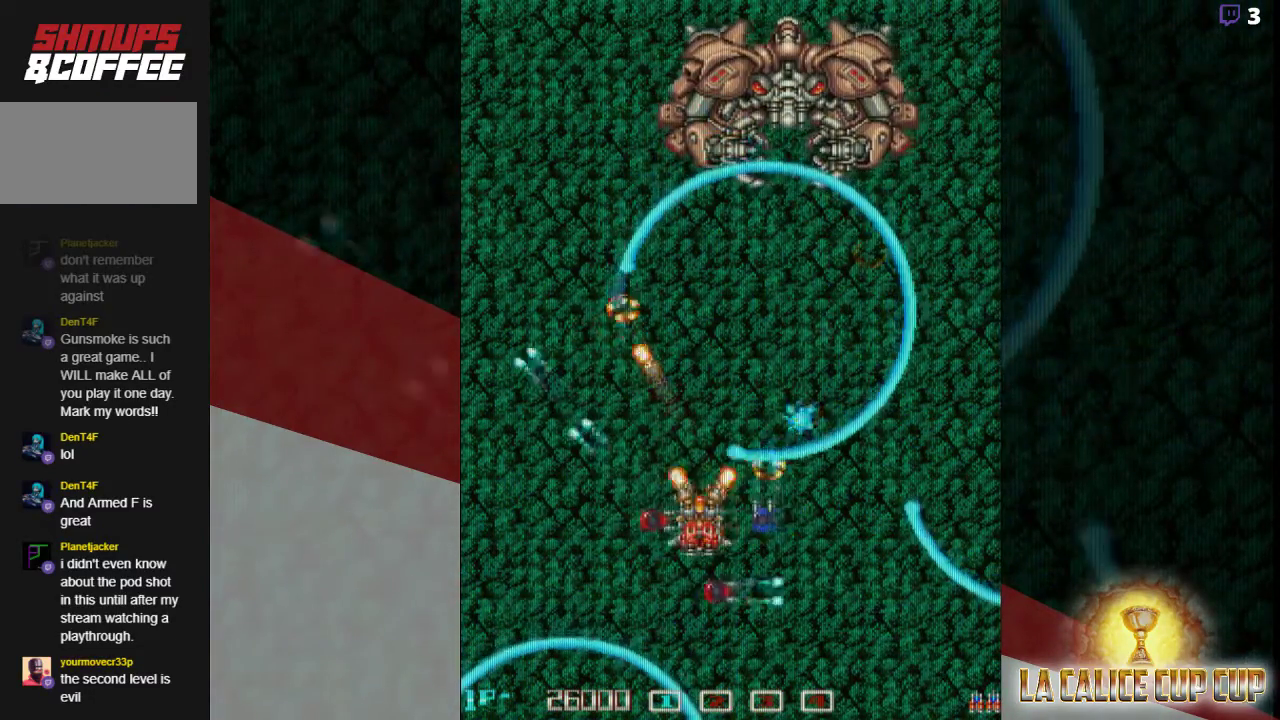
{"dt_ms": 500, "buttons": ["CROSS"], "left_stick": "left", "events": []}
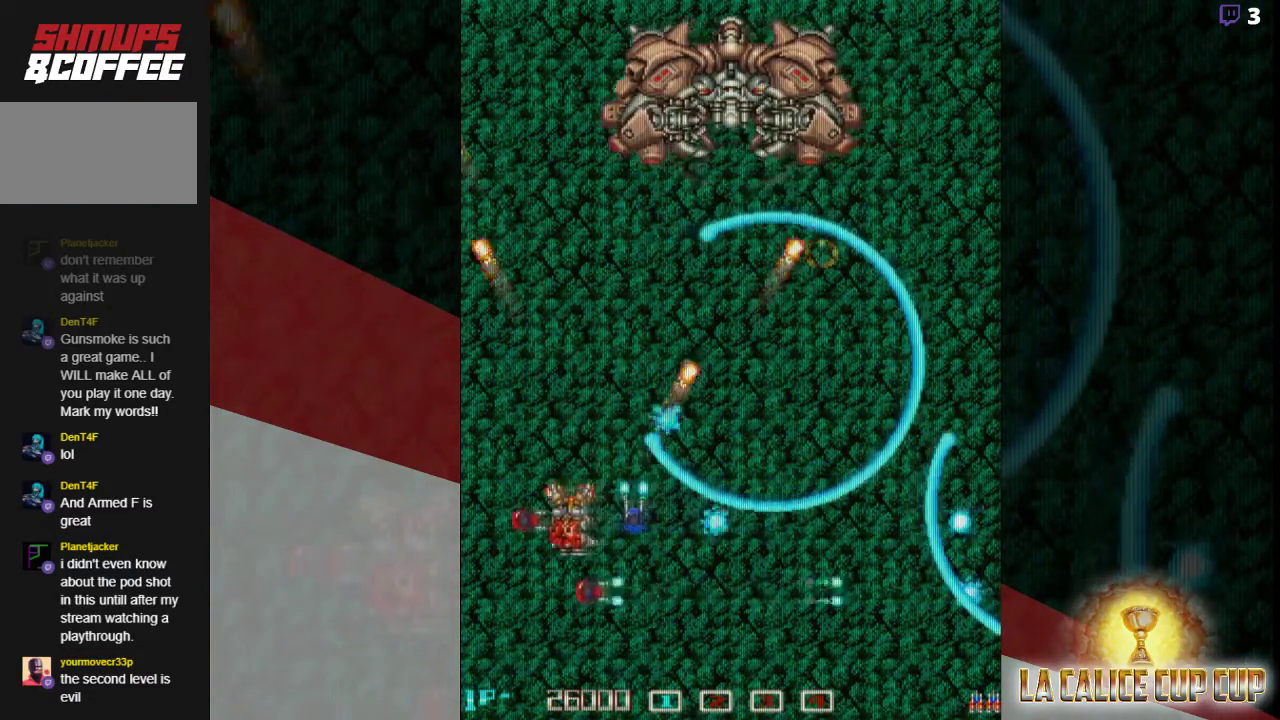
{"dt_ms": 500, "buttons": ["CROSS"], "left_stick": "up-right", "events": [[200, "left_stick", "up"], [483, "left_stick", "up-right"]]}
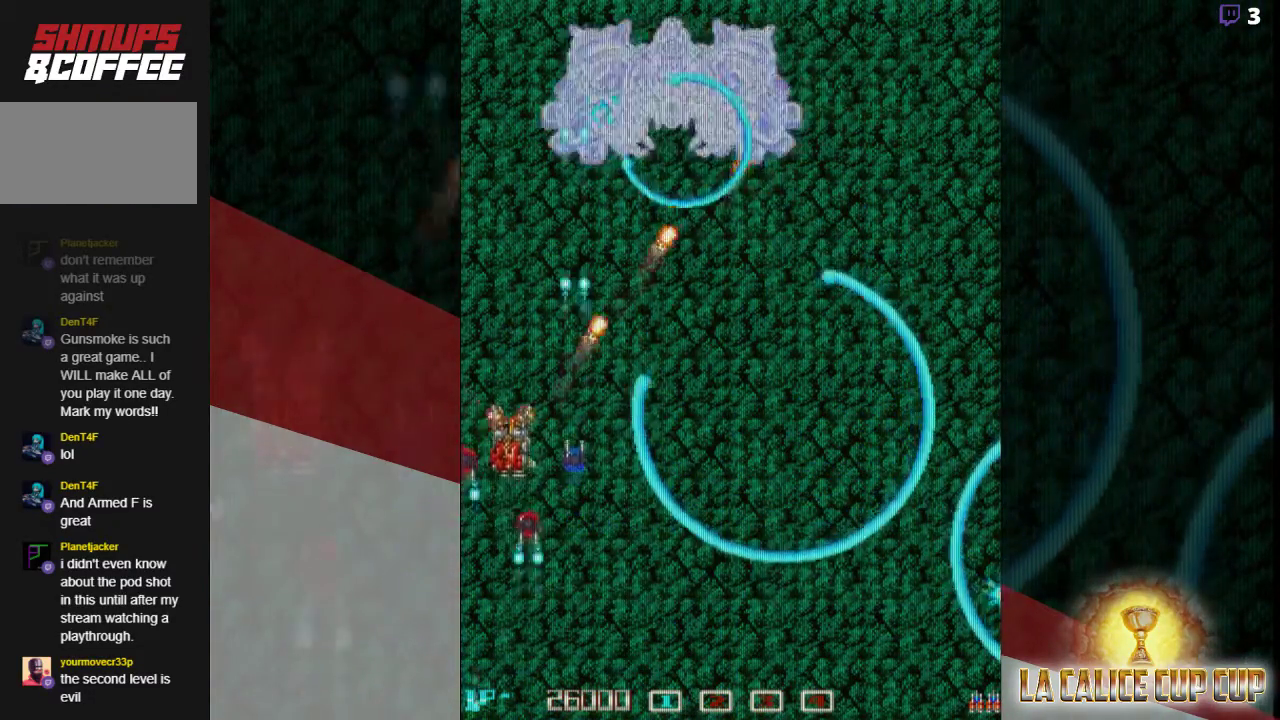
{"dt_ms": 500, "buttons": ["CROSS"], "left_stick": "down", "events": [[117, "left_stick", "up"], [233, "left_stick", "center"], [300, "left_stick", "down"]]}
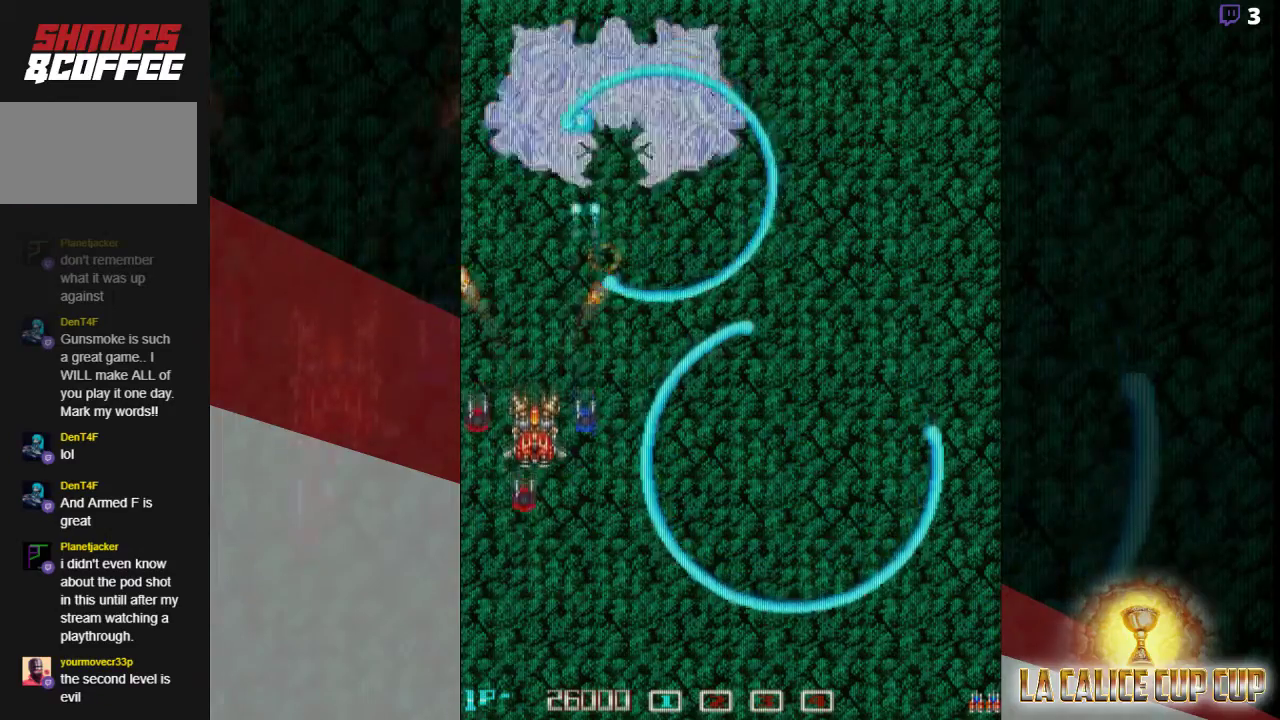
{"dt_ms": 500, "buttons": ["CROSS"], "left_stick": "center", "events": [[467, "left_stick", "center"]]}
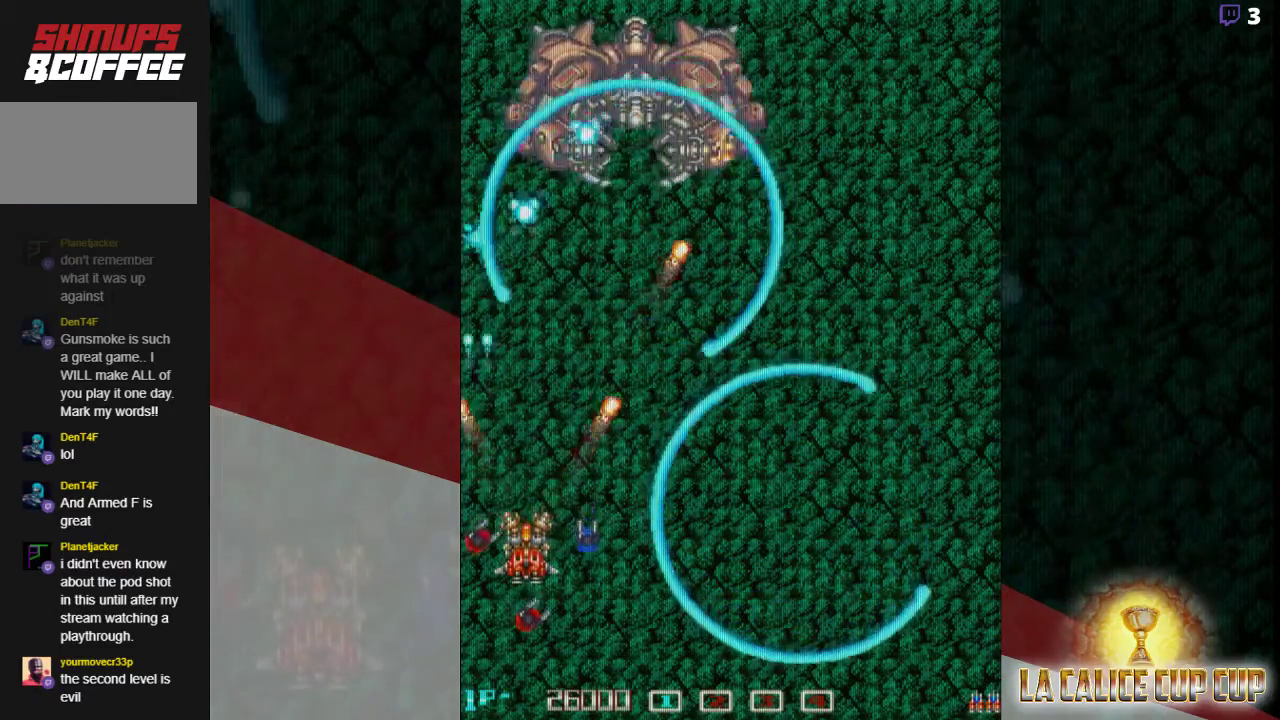
{"dt_ms": 500, "buttons": ["CROSS"], "left_stick": "center", "events": []}
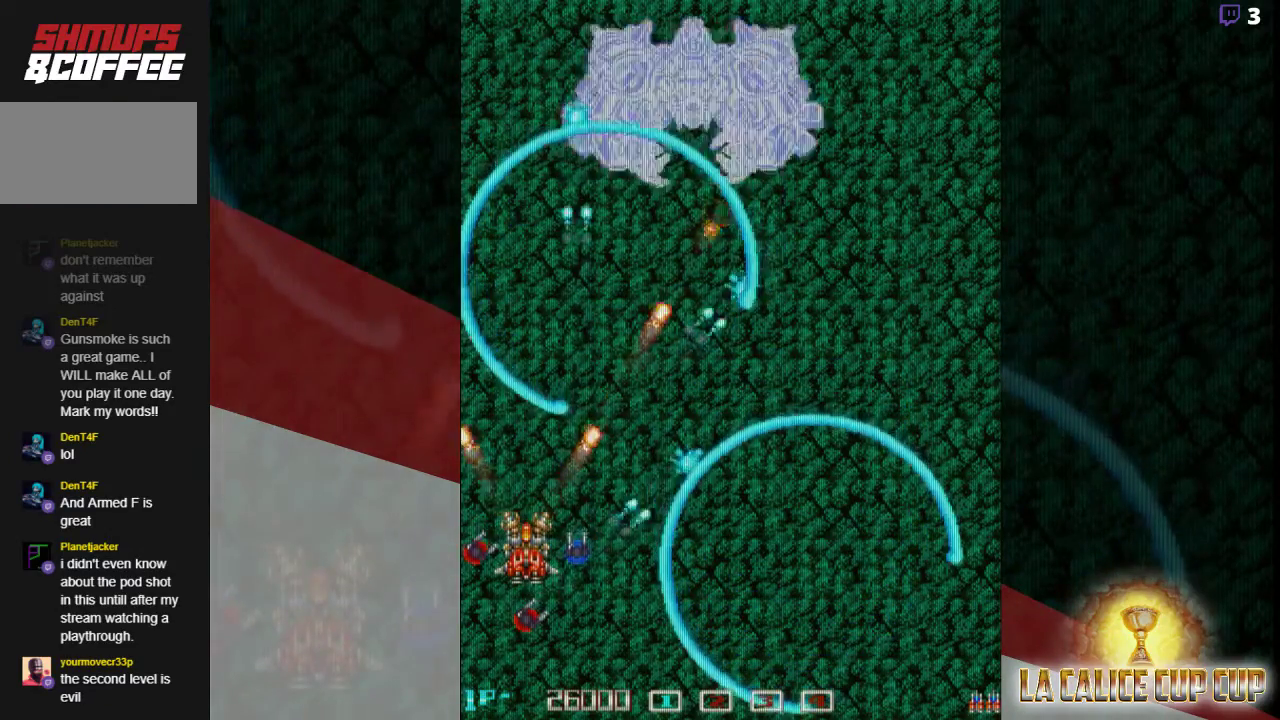
{"dt_ms": 500, "buttons": ["CROSS"], "left_stick": "down-right", "events": [[50, "left_stick", "down-right"], [183, "left_stick", "center"], [433, "left_stick", "down-right"]]}
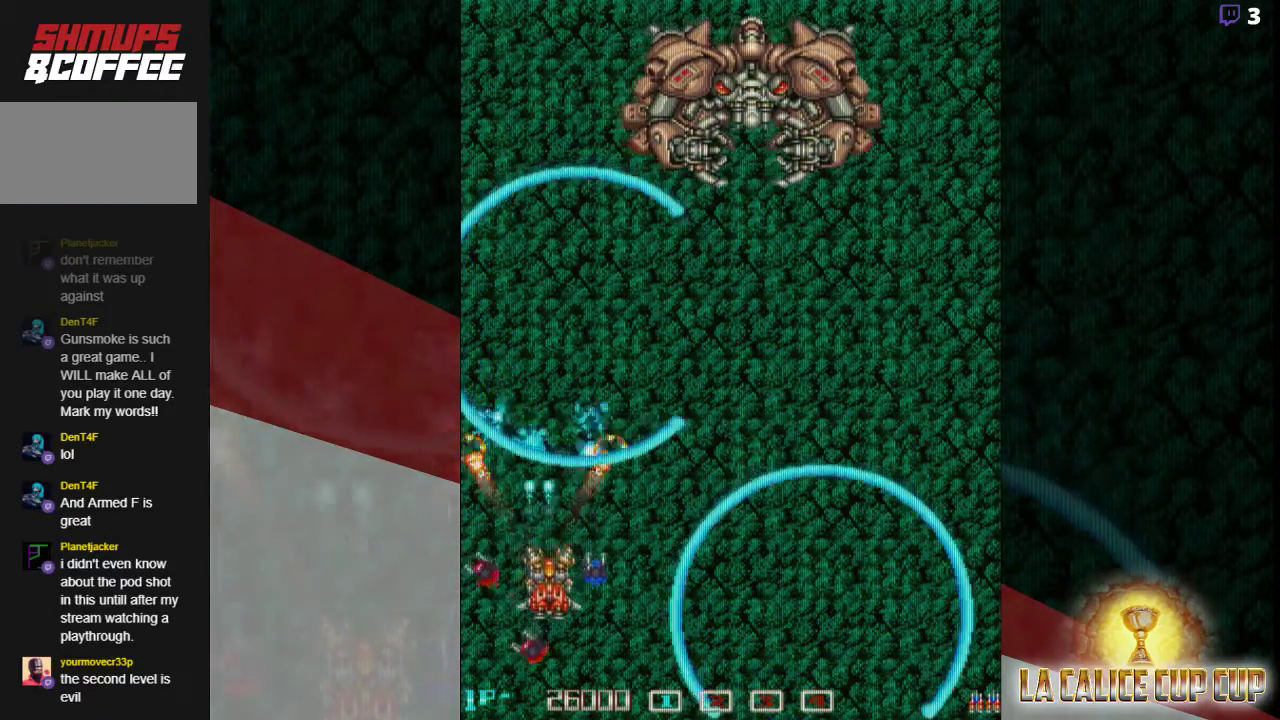
{"dt_ms": 500, "buttons": ["CROSS"], "left_stick": "right"}